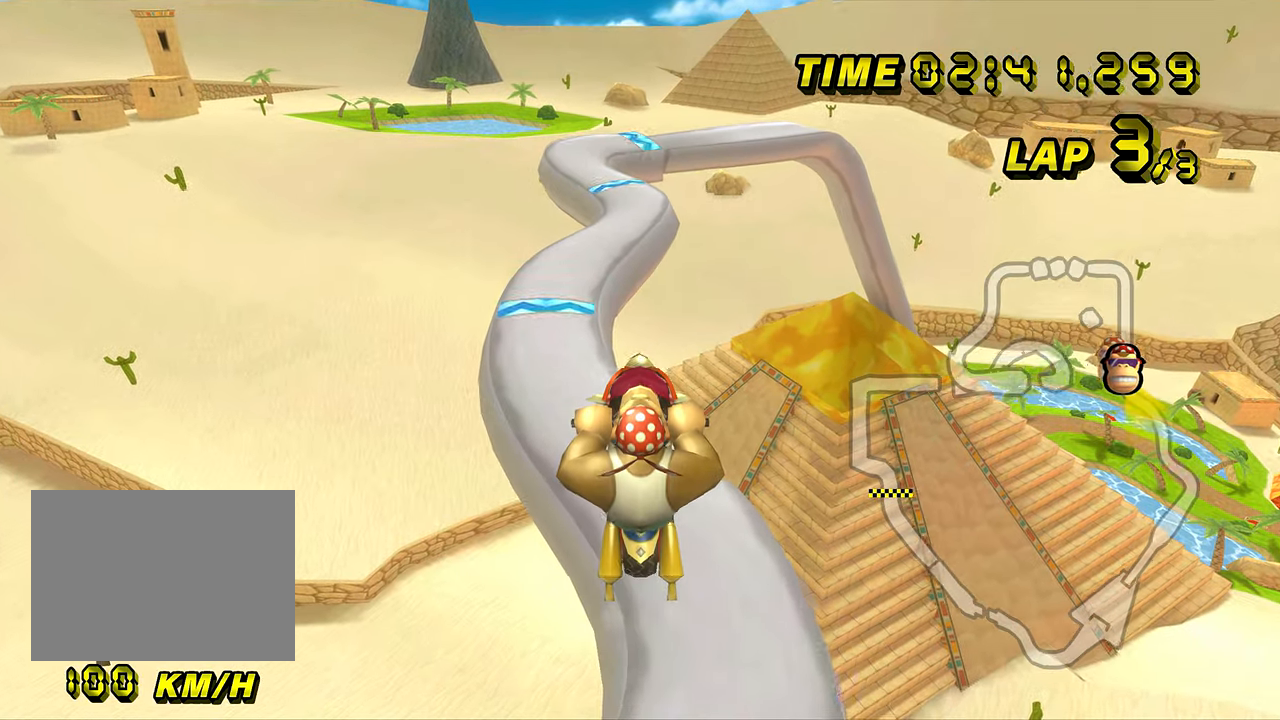
Gameplay with a controller (Nintendo layout); each line is a JSON object with the inputs held at the frame after it. "events" lists button and stick changes between this image and that frame as [ms after this image, input, new state], when the widget could be followed in between. Not read: B L3 R3 X Y Z.
{"buttons": [], "left_stick": "down", "events": []}
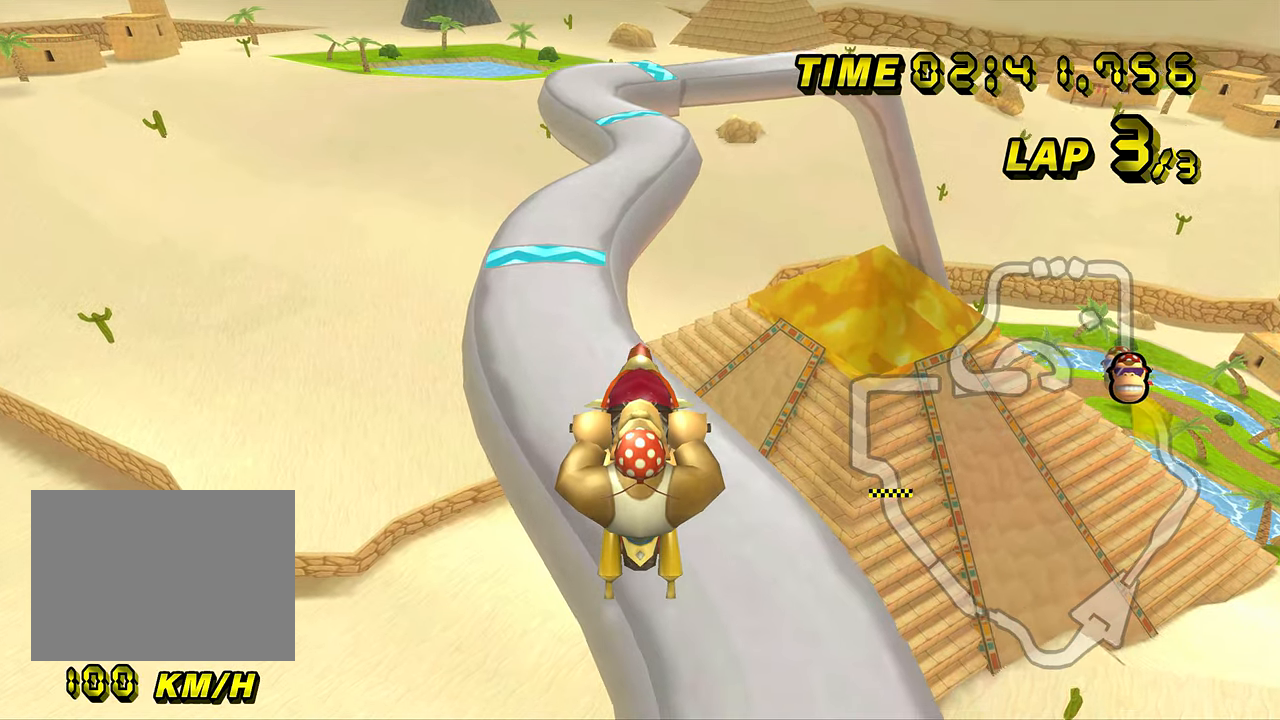
{"buttons": [], "left_stick": "down", "events": []}
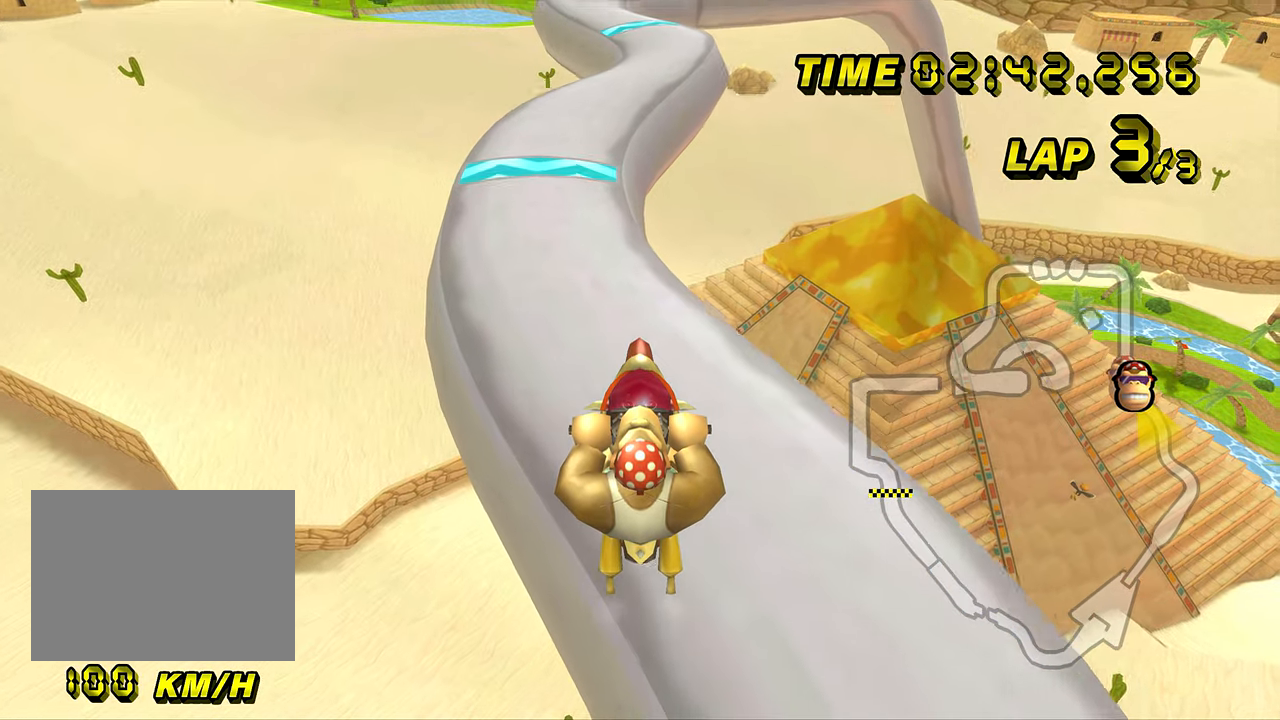
{"buttons": [], "left_stick": "down", "events": []}
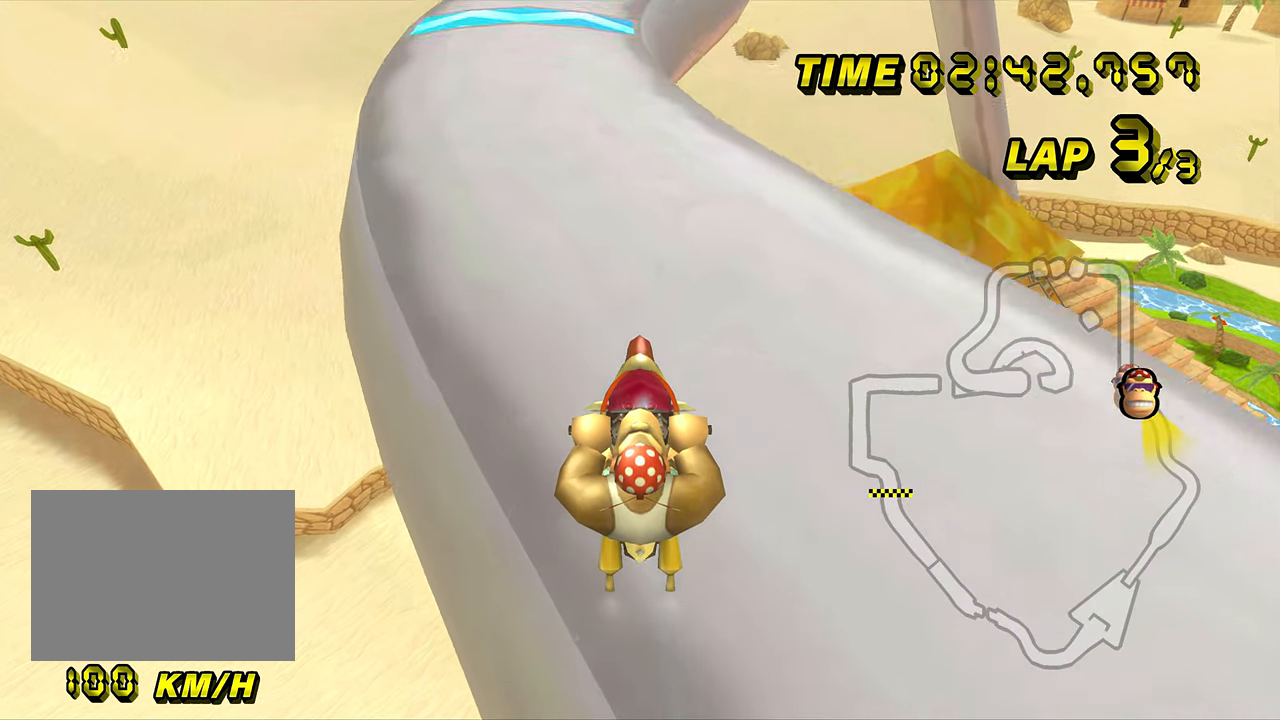
{"buttons": [], "left_stick": "center", "events": [[84, "left_stick", "center"], [317, "DPAD_UP", "down"], [334, "DPAD_UP", "up"], [451, "DPAD_UP", "down"], [467, "DPAD_UP", "up"]]}
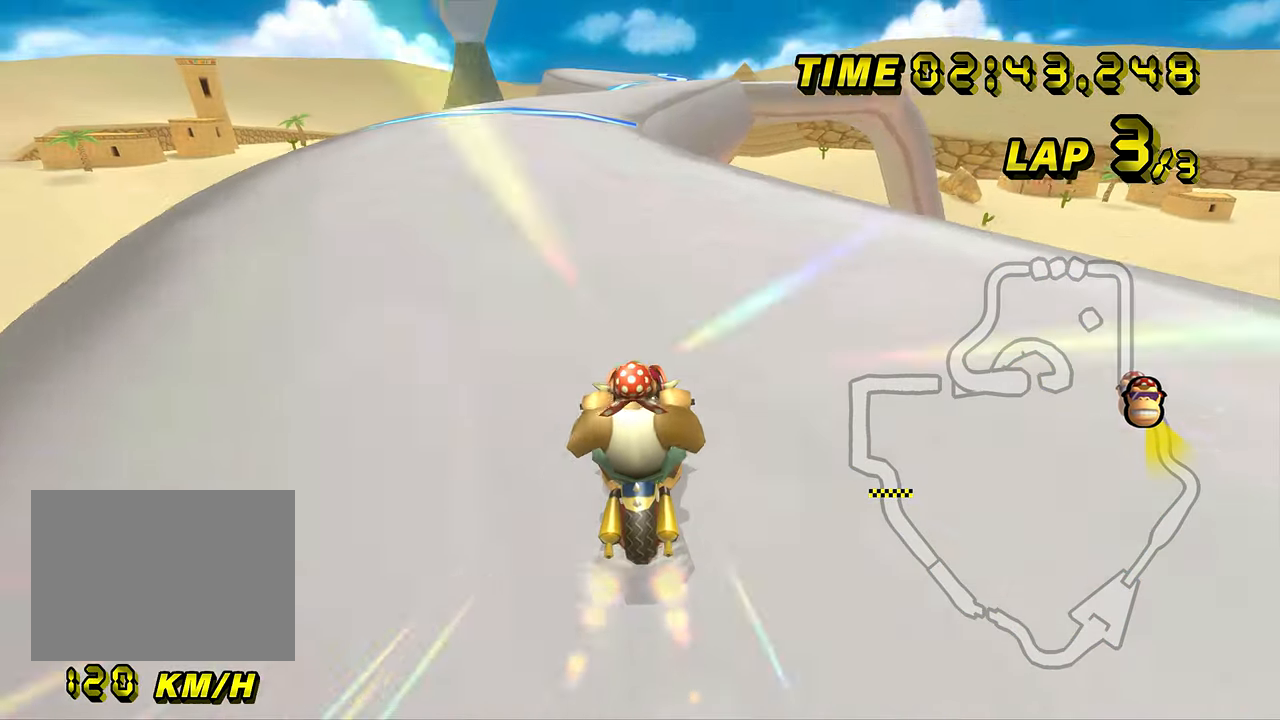
{"buttons": [], "left_stick": "right", "events": [[83, "DPAD_UP", "down"], [100, "DPAD_UP", "up"], [317, "left_stick", "right"]]}
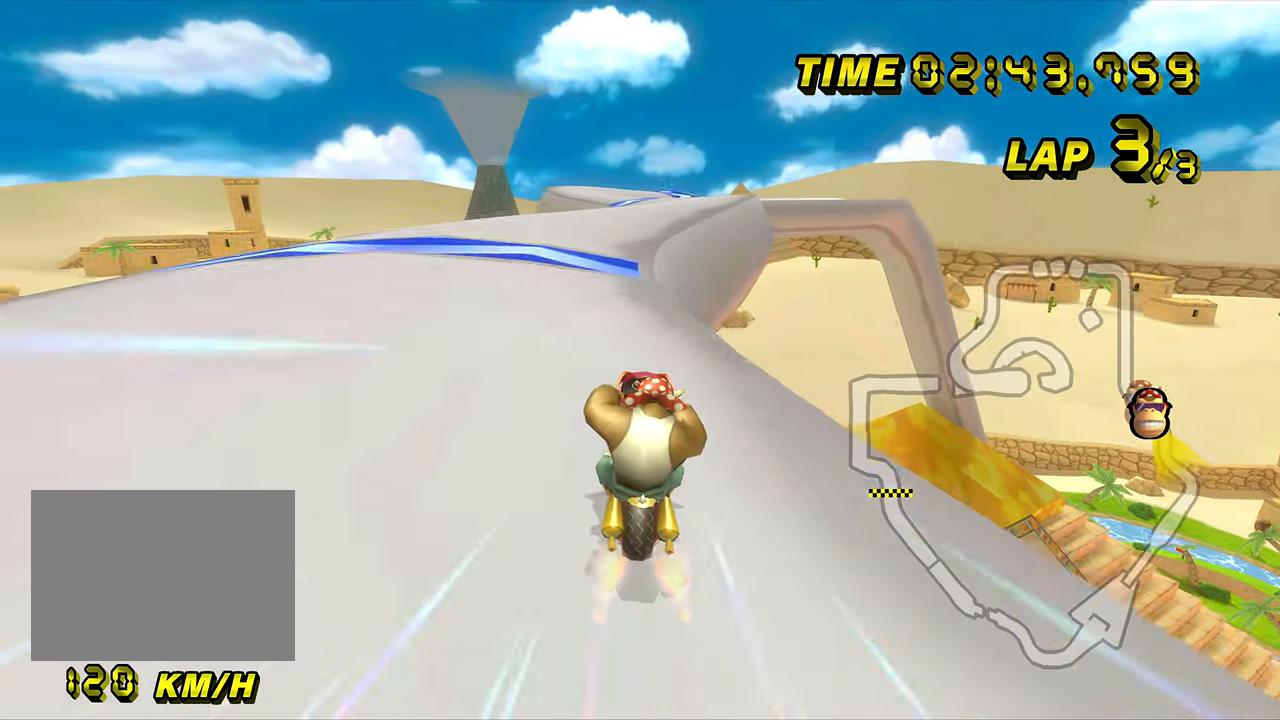
{"buttons": [], "left_stick": "center", "events": [[100, "DPAD_UP", "down"], [117, "DPAD_UP", "up"], [117, "left_stick", "center"], [484, "DPAD_UP", "down"], [501, "DPAD_UP", "up"]]}
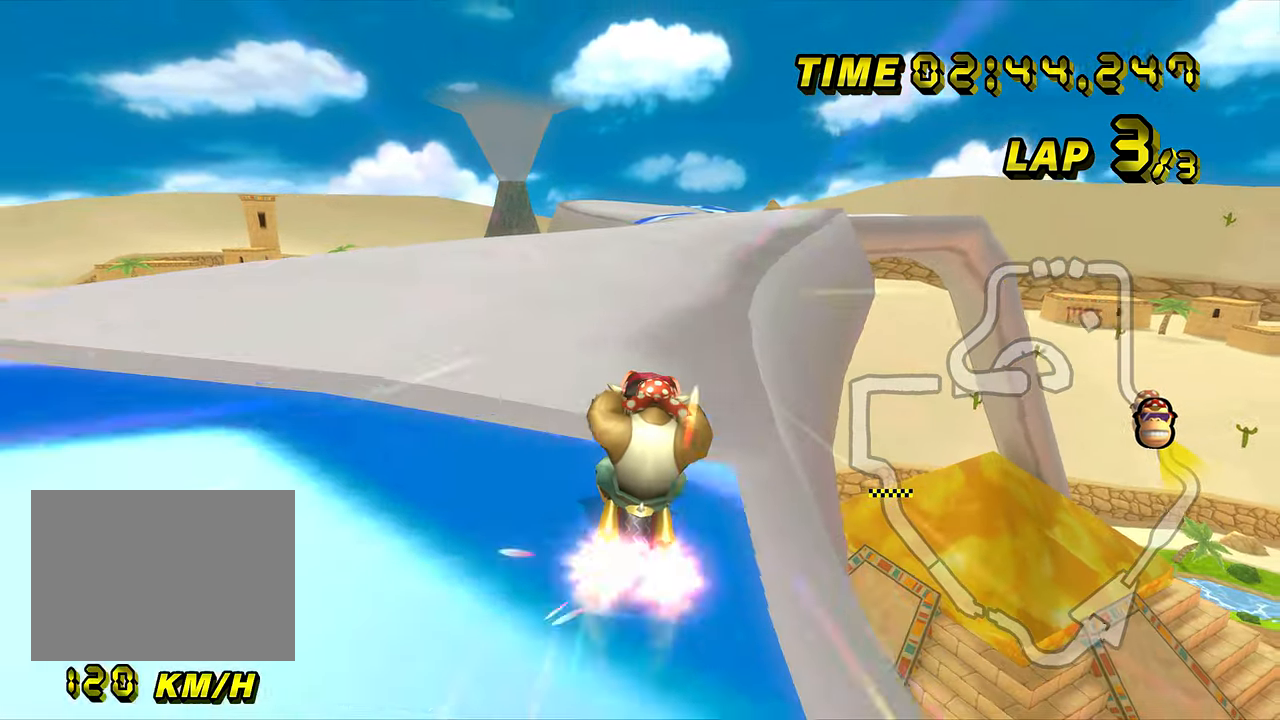
{"buttons": [], "left_stick": "center", "events": []}